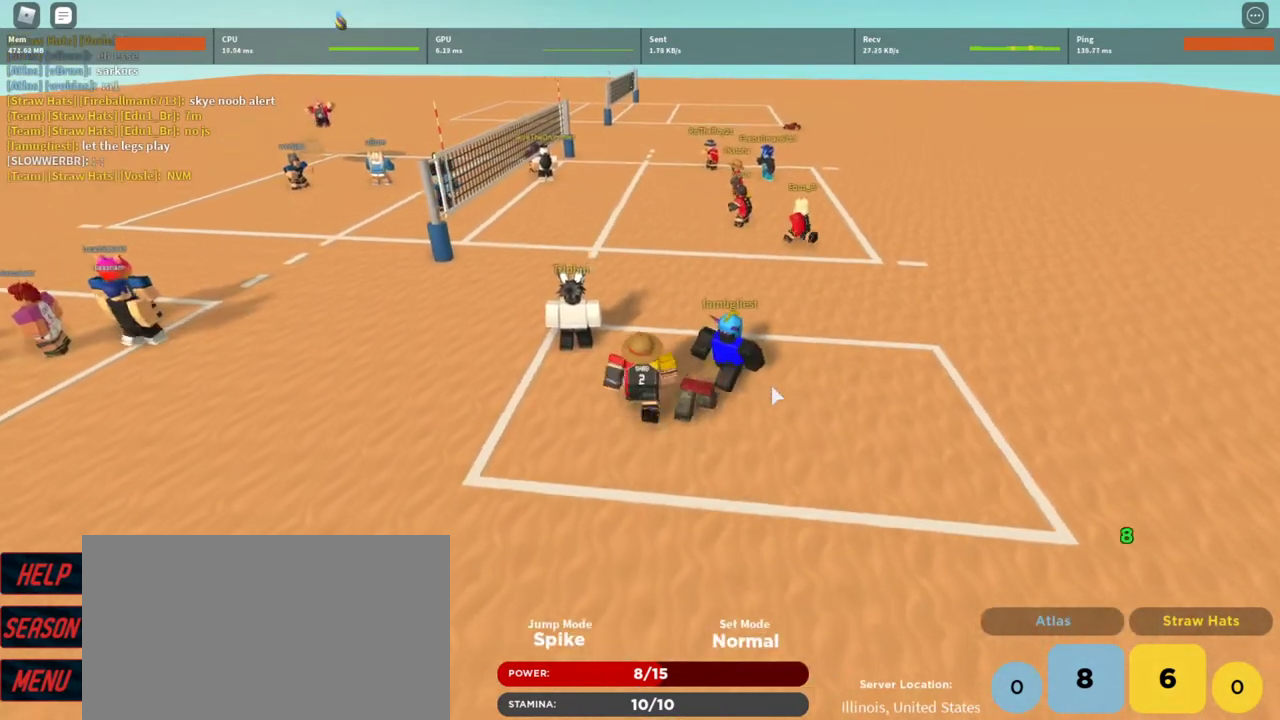
Gameplay with keyboard and mouse; each line is a JSON object with the keys and mouse buttons held at the frame after it. "events" lists presses ("down") and releases ("up") of "1", "2", "3", "4", "5", "a", "alt", "c", "caps_lock", "ctrl", "d", "e", "f", "g", "q", "r", "s", "shift", "space", "t", "tab", "v", "w", "x", "z", "mouse_left", "mouse_wheel" and "mouse_right" between this image and that frame as [ms after this image, input, new state], when the widget could be followed in between. "mouse_left", "mouse_wheel", "mouse_right" = the "left", "wheel", "right" buttons of the "mouse" list. No other keys are recorded. "wheel" means that the mouse wheel is clicked or scrolled. Not read: mouse_move.
{"keys": [], "mouse": ["right"], "events": [[100, "d", "up"], [167, "w", "up"]]}
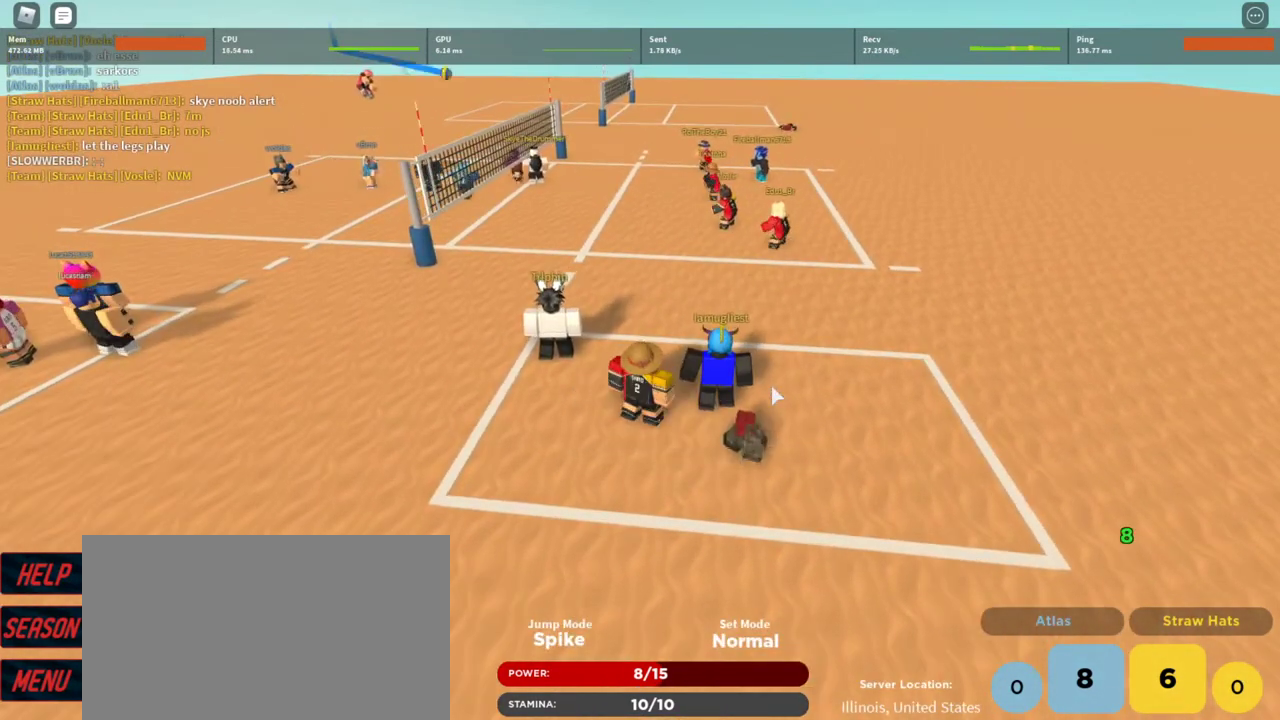
{"keys": [], "mouse": ["right"], "events": []}
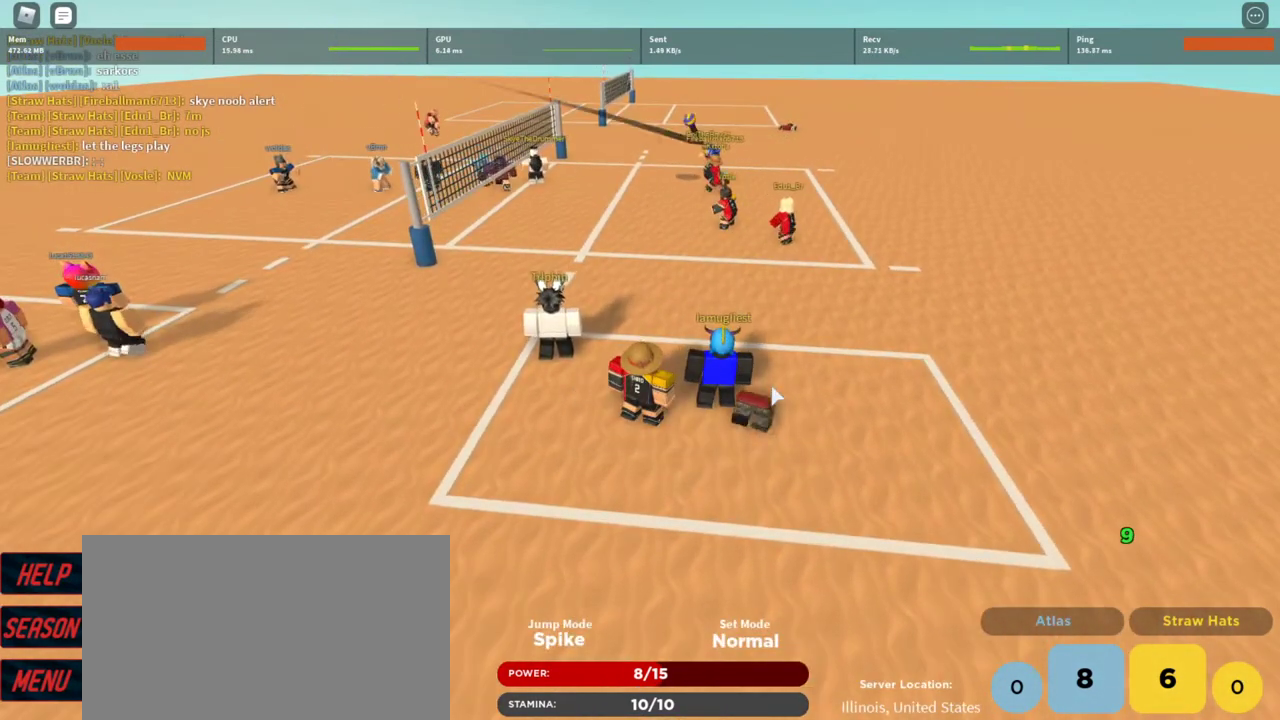
{"keys": ["d", "s"], "mouse": ["right"], "events": [[433, "s", "down"], [467, "d", "down"]]}
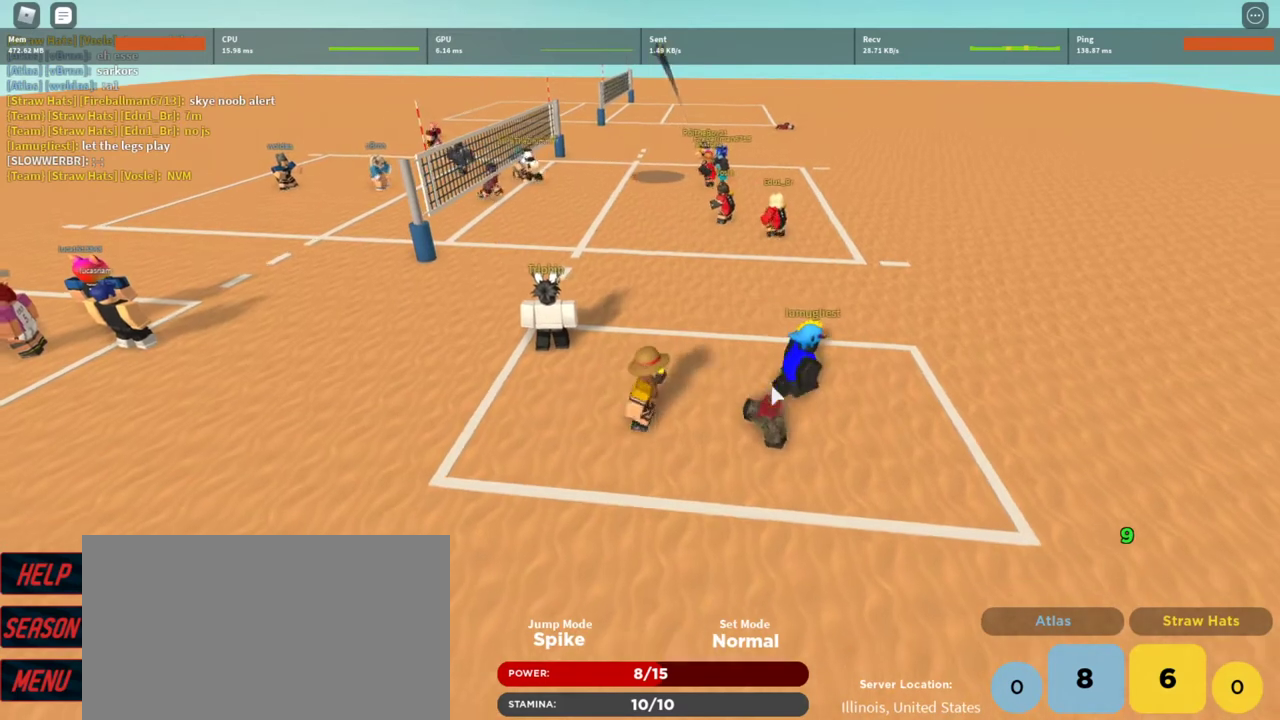
{"keys": [], "mouse": [], "events": [[67, "d", "up"], [67, "s", "up"], [333, "d", "down"], [433, "d", "up"], [500, "mouse_right", "up"]]}
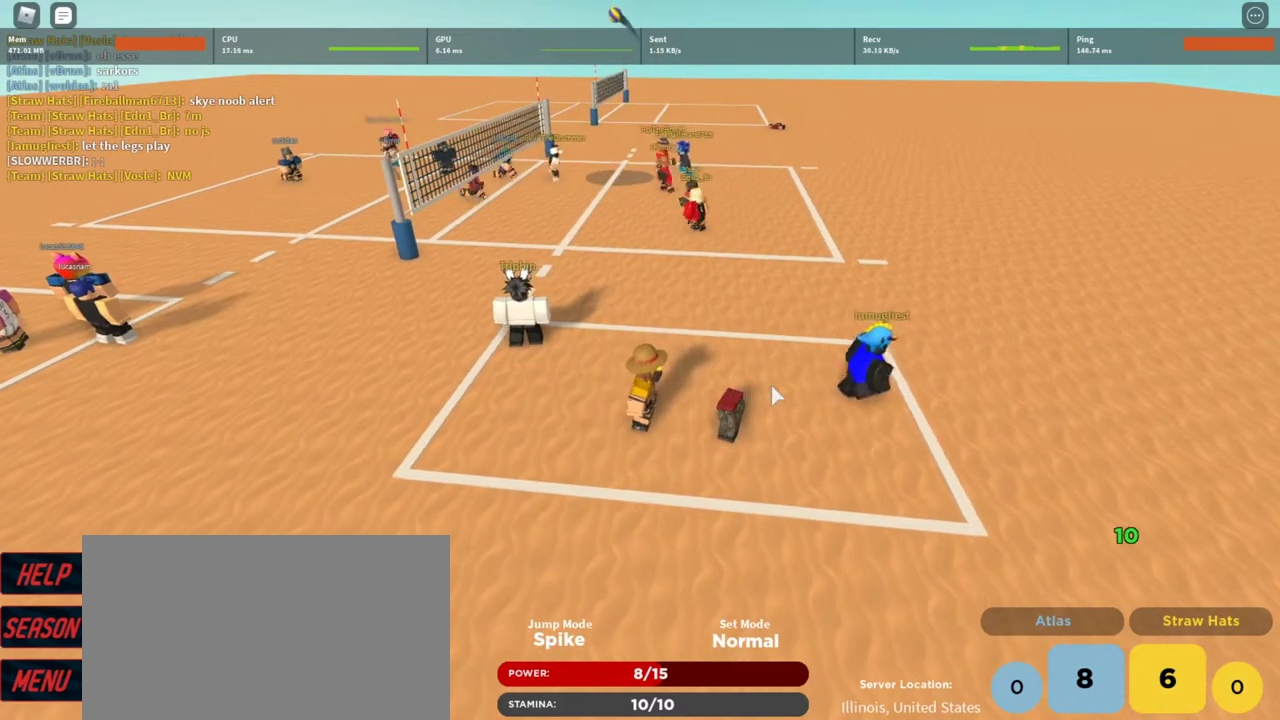
{"keys": [], "mouse": [], "events": [[233, "d", "down"], [300, "d", "up"]]}
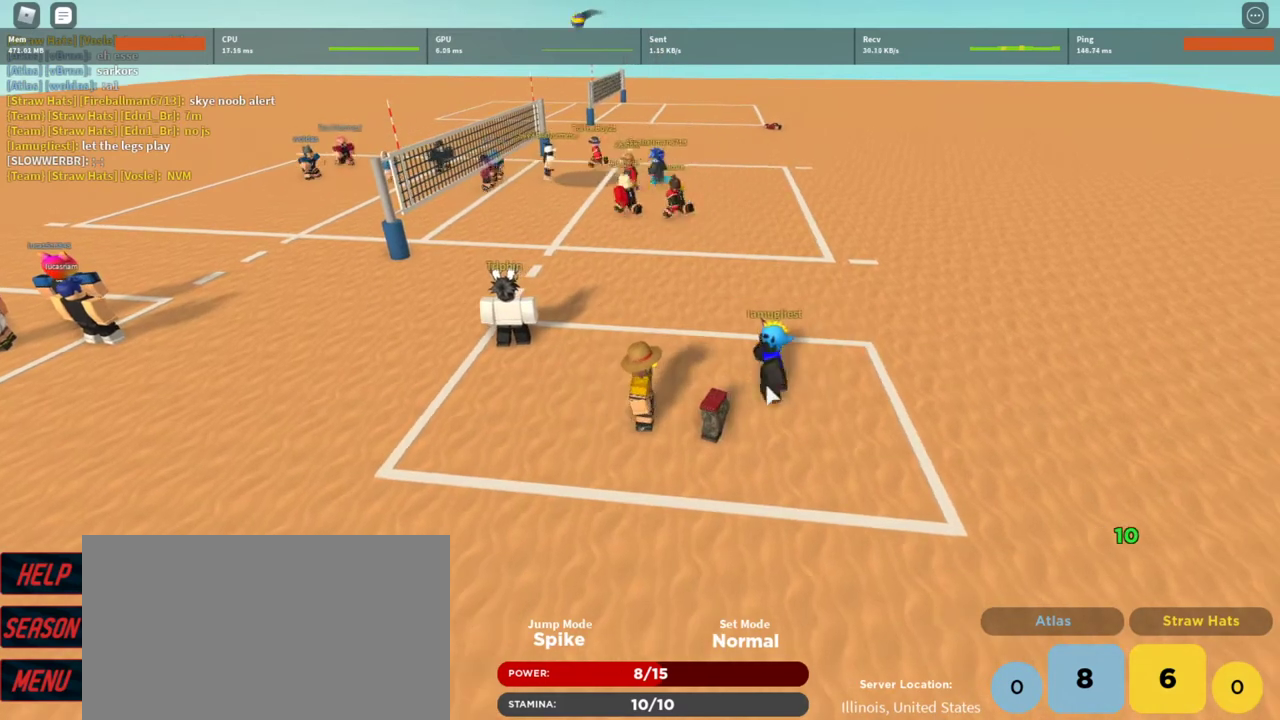
{"keys": [], "mouse": ["right"], "events": [[467, "mouse_right", "down"]]}
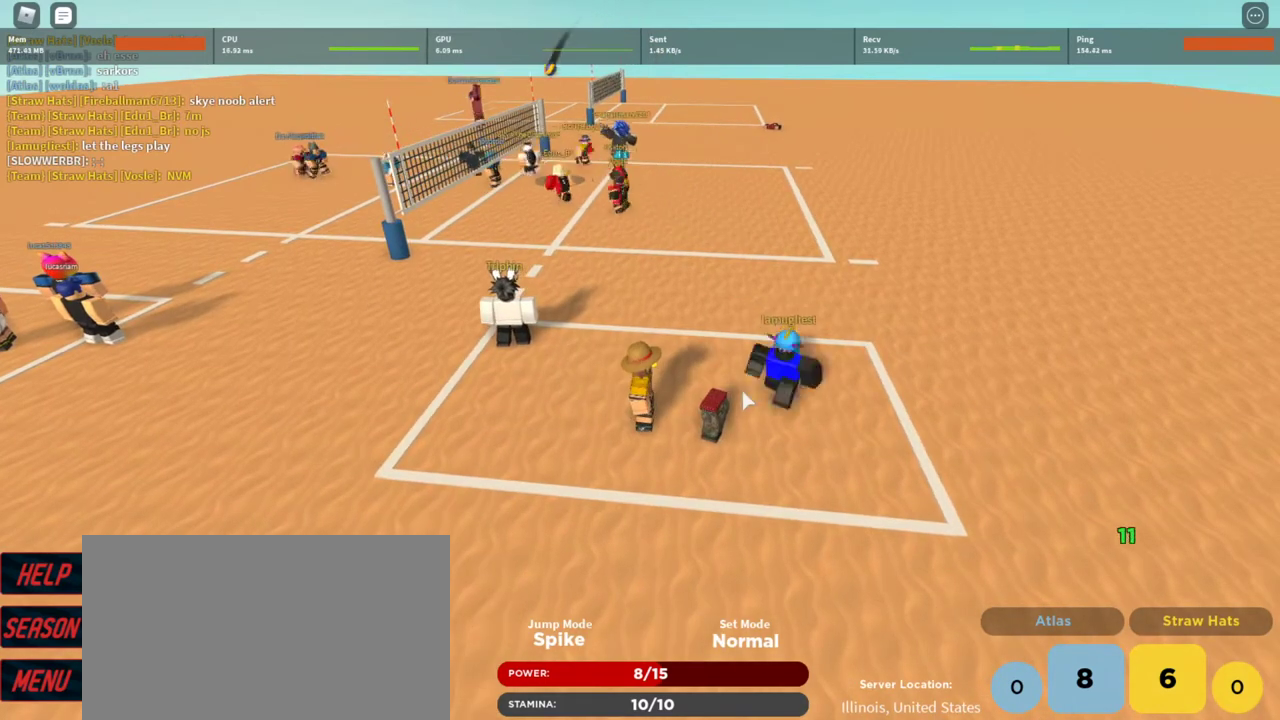
{"keys": [], "mouse": ["right"], "events": []}
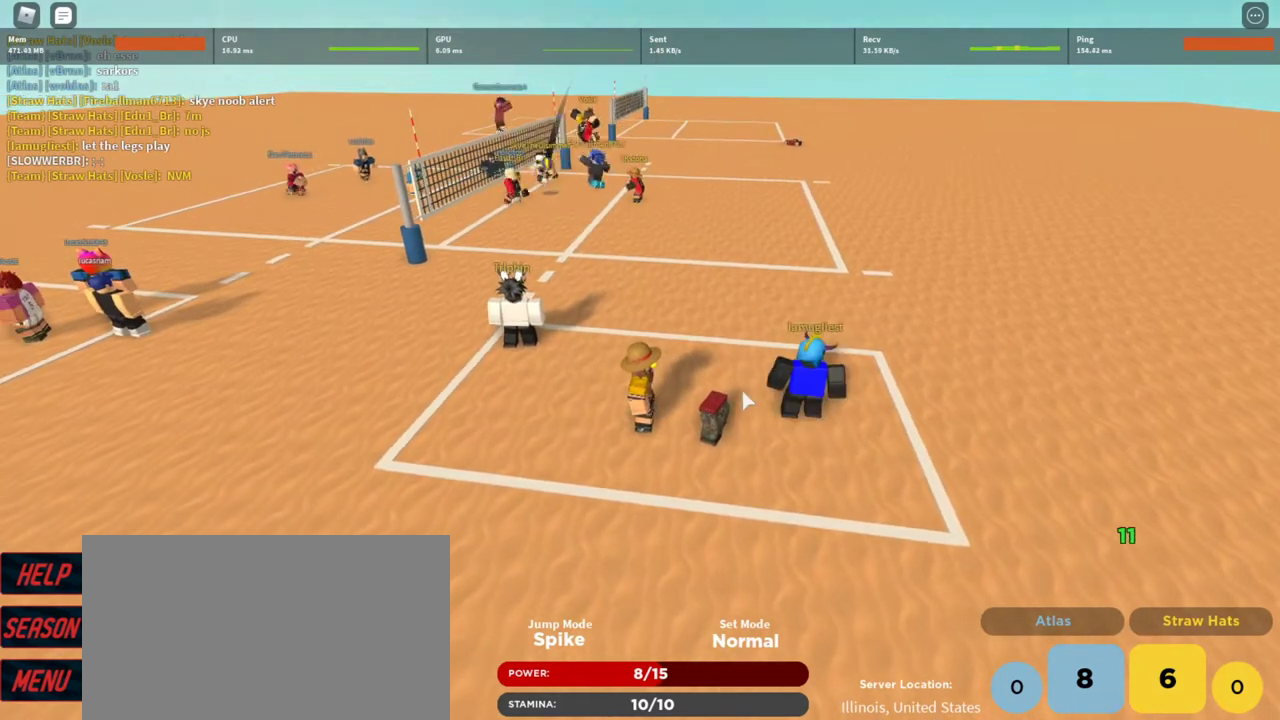
{"keys": [], "mouse": ["right"], "events": []}
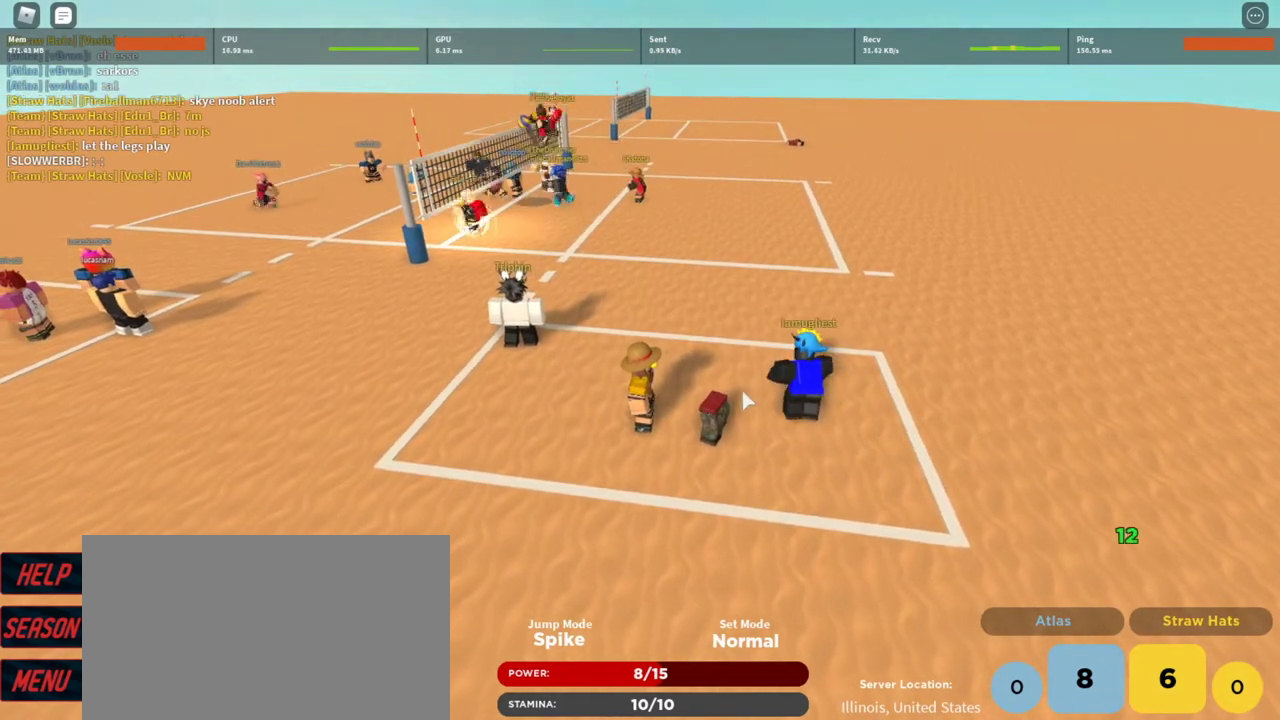
{"keys": [], "mouse": ["right"], "events": []}
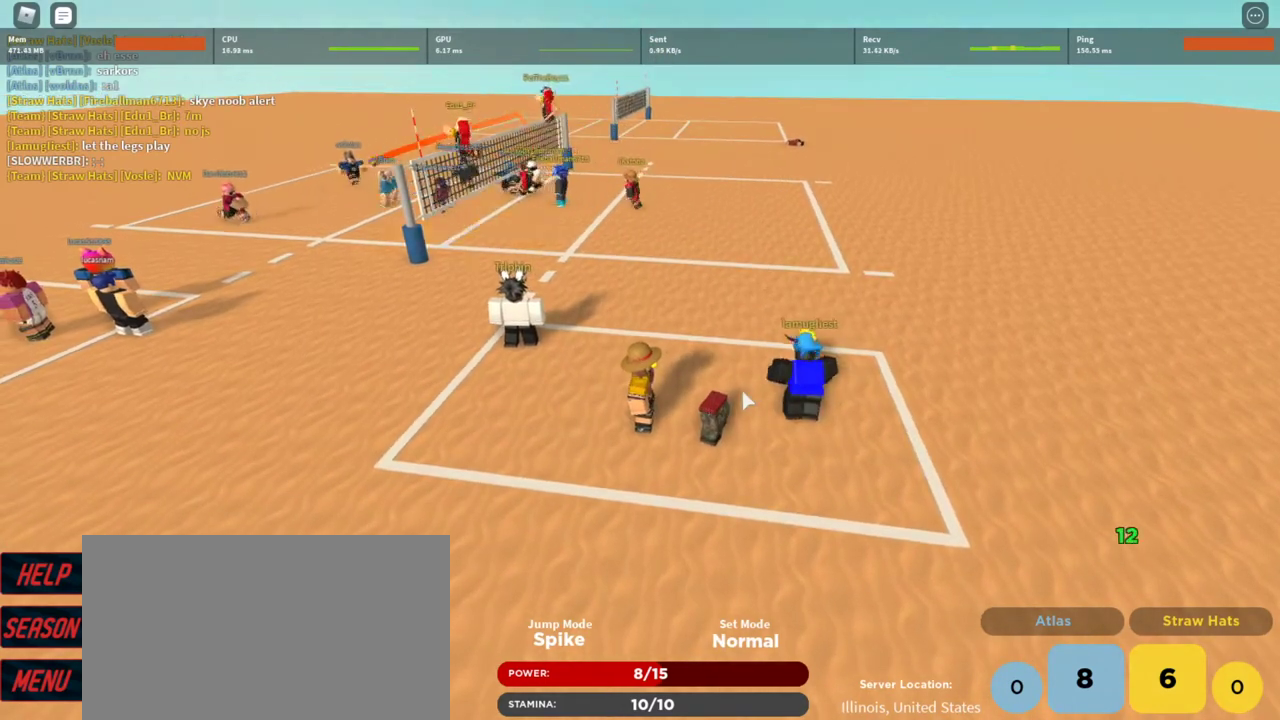
{"keys": ["d"], "mouse": ["right"], "events": [[33, "space", "down"], [67, "d", "down"], [100, "space", "up"], [267, "d", "up"], [333, "d", "down"]]}
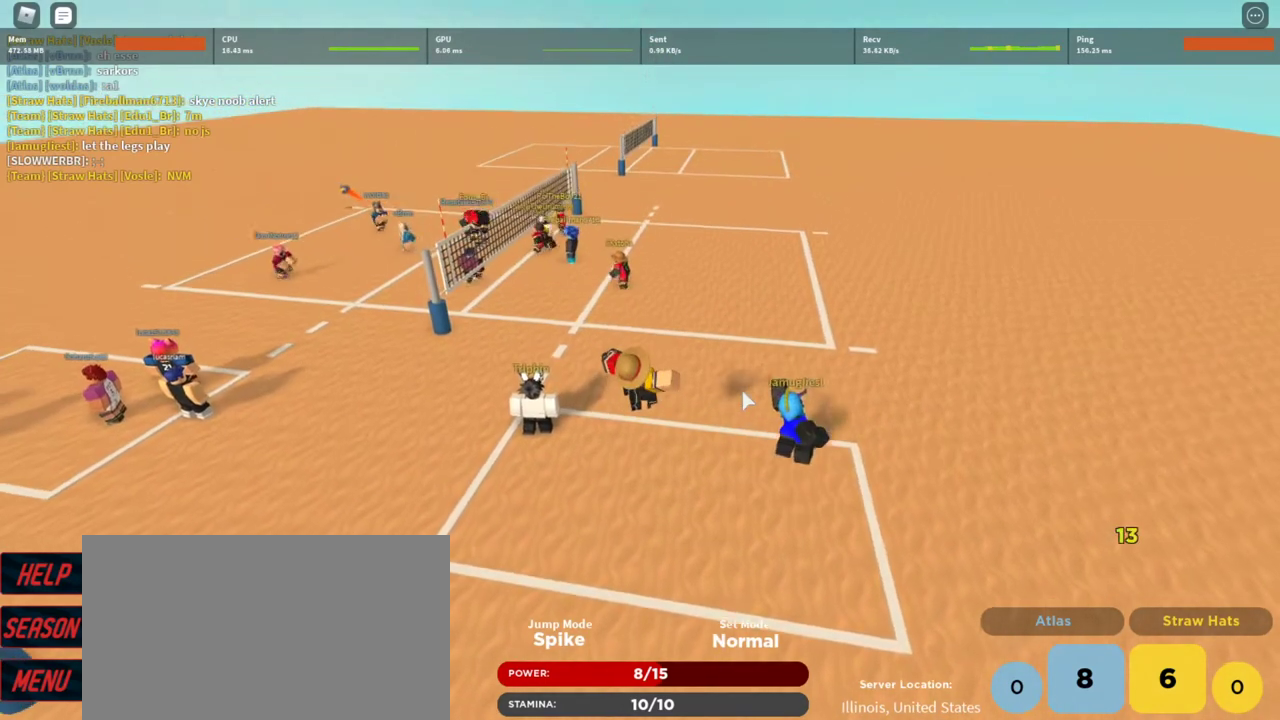
{"keys": [], "mouse": ["right"], "events": [[133, "d", "up"]]}
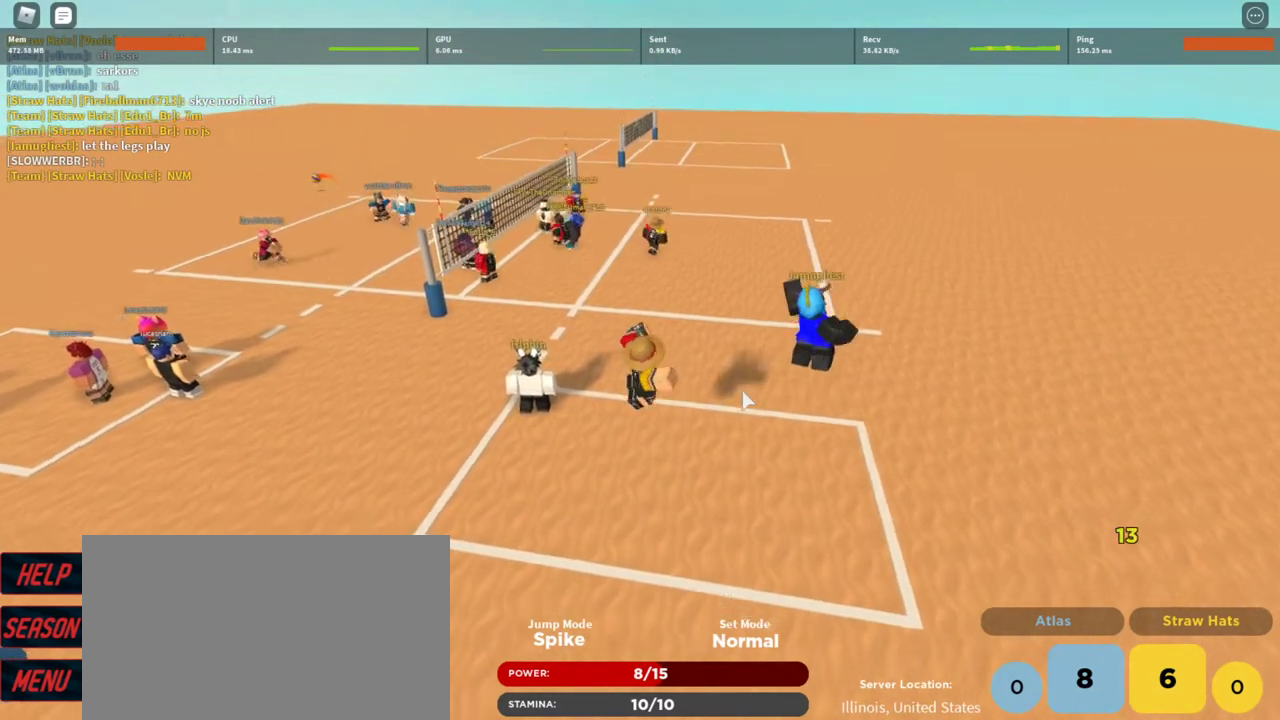
{"keys": [], "mouse": ["right"], "events": [[267, "w", "down"], [433, "w", "up"]]}
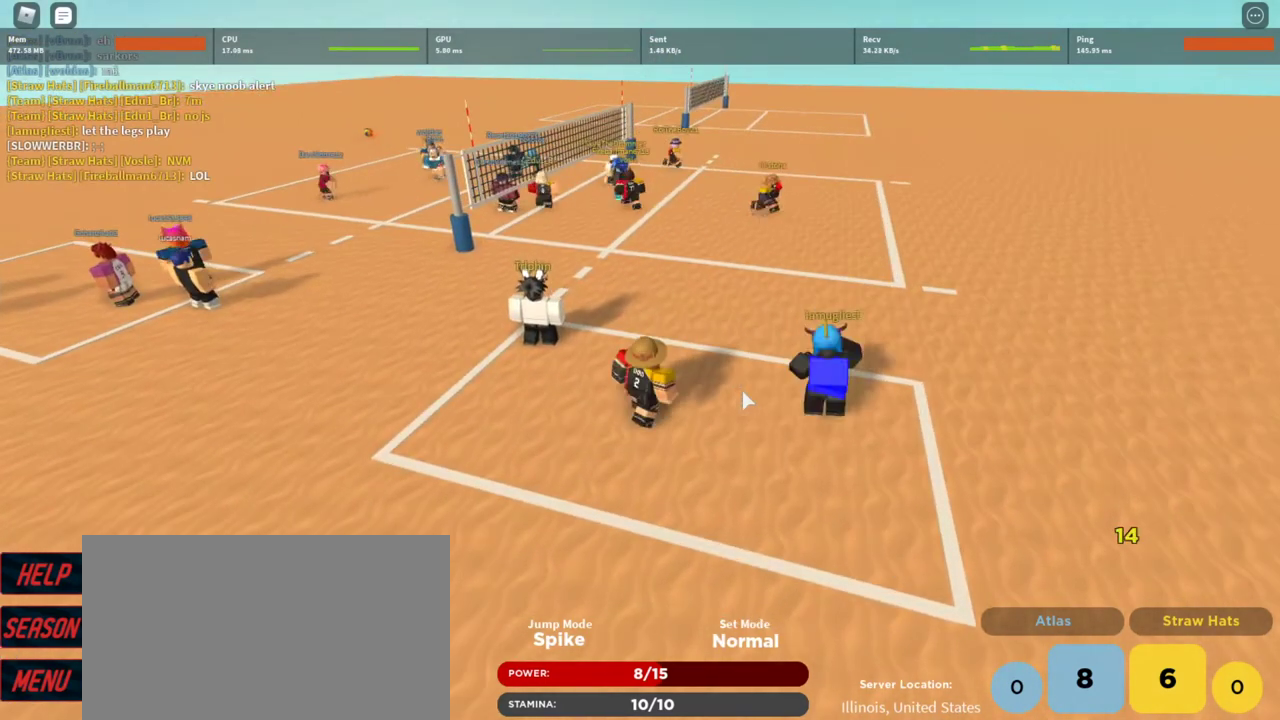
{"keys": ["tab"], "mouse": [], "events": [[33, "mouse_right", "up"], [100, "tab", "down"], [200, "tab", "up"], [500, "tab", "down"]]}
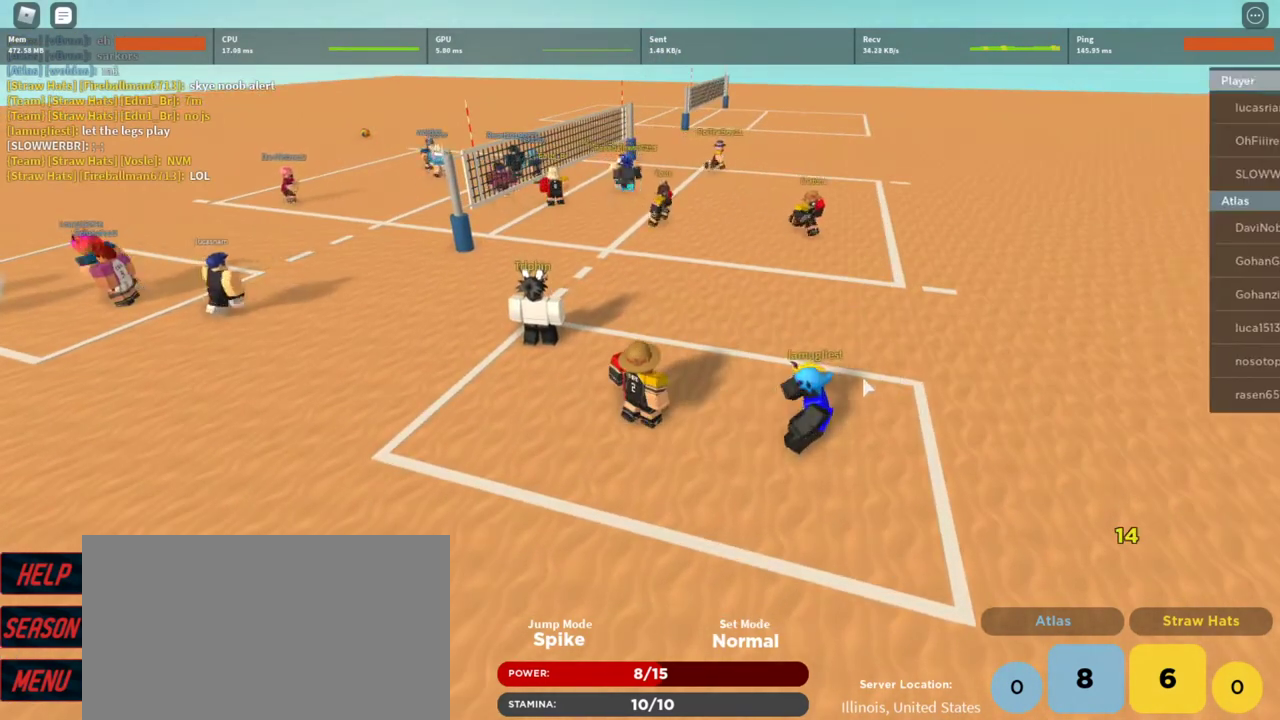
{"keys": ["a", "w"], "mouse": ["right"], "events": [[67, "tab", "up"], [267, "mouse_right", "down"], [267, "w", "down"], [467, "a", "down"]]}
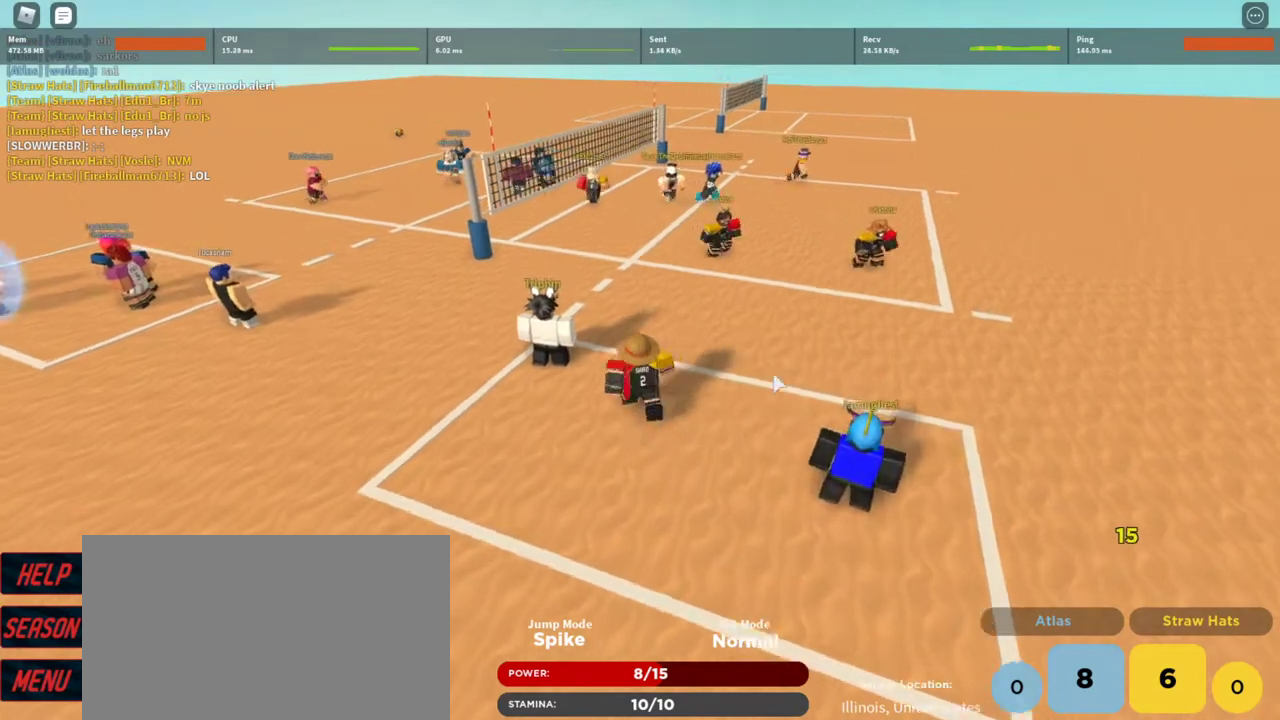
{"keys": ["a", "w"], "mouse": ["right"], "events": [[33, "w", "up"], [100, "a", "up"], [333, "a", "down"], [467, "w", "down"]]}
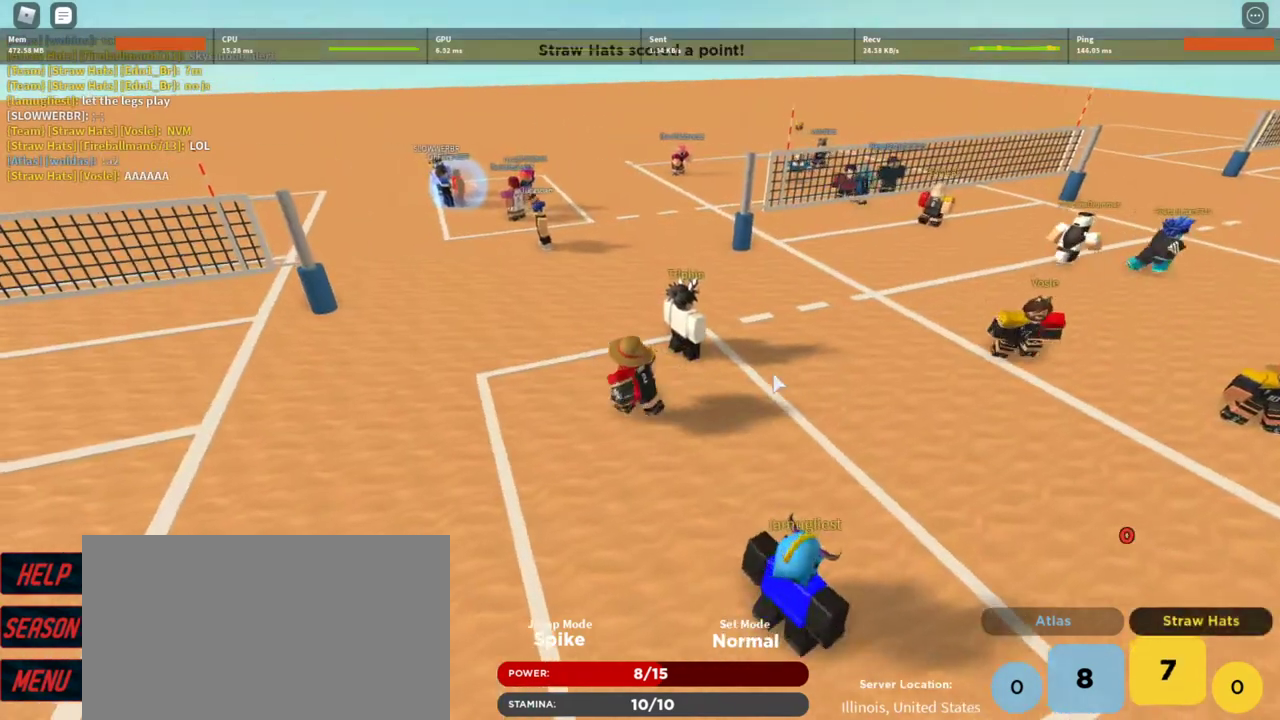
{"keys": ["d", "s"], "mouse": ["right"], "events": [[67, "a", "up"], [67, "w", "up"], [400, "d", "down"], [400, "s", "down"]]}
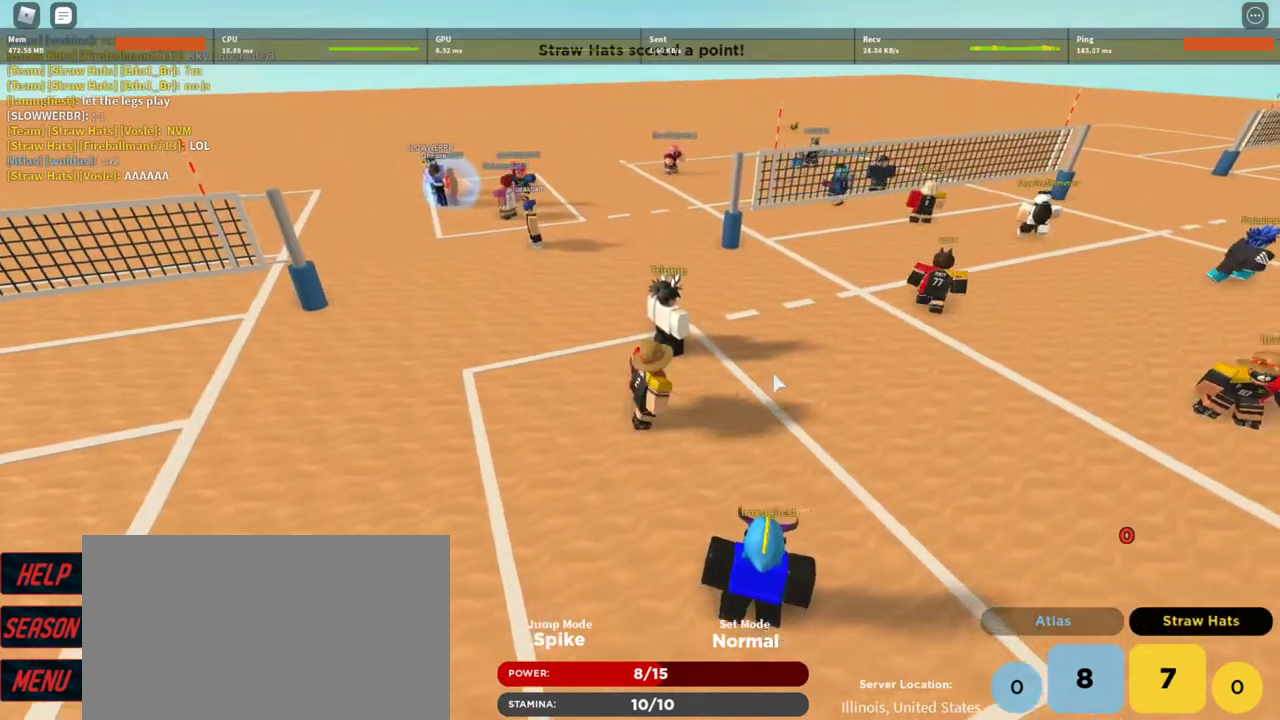
{"keys": [], "mouse": ["right"], "events": [[300, "d", "up"], [300, "s", "up"]]}
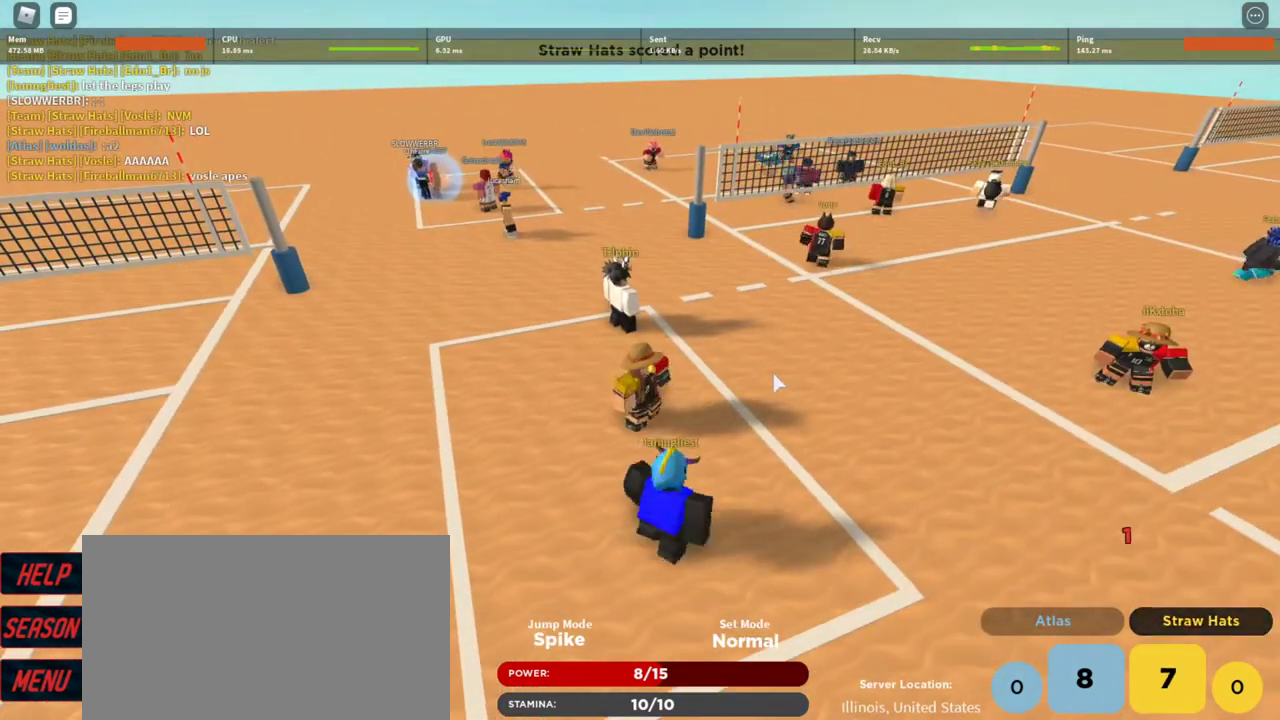
{"keys": [], "mouse": ["right"], "events": [[100, "a", "down"], [300, "a", "up"]]}
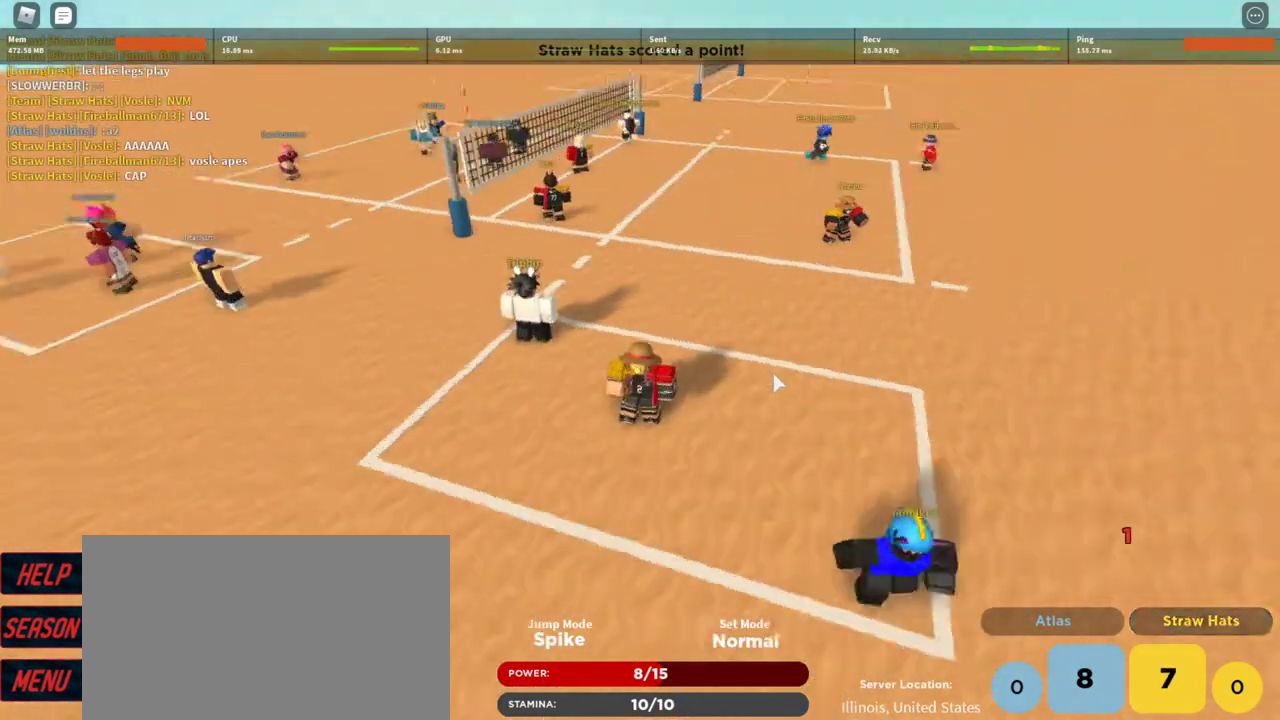
{"keys": [], "mouse": ["right"], "events": []}
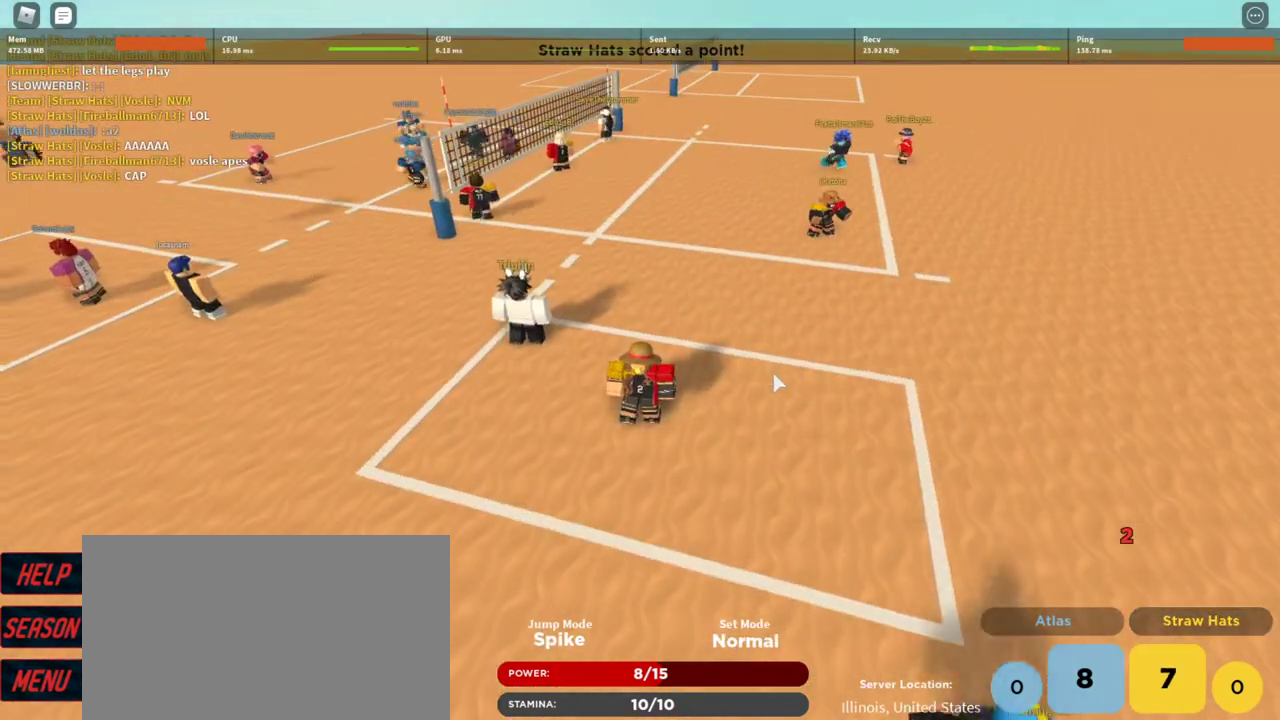
{"keys": [], "mouse": ["right"], "events": [[167, "a", "down"], [467, "a", "up"]]}
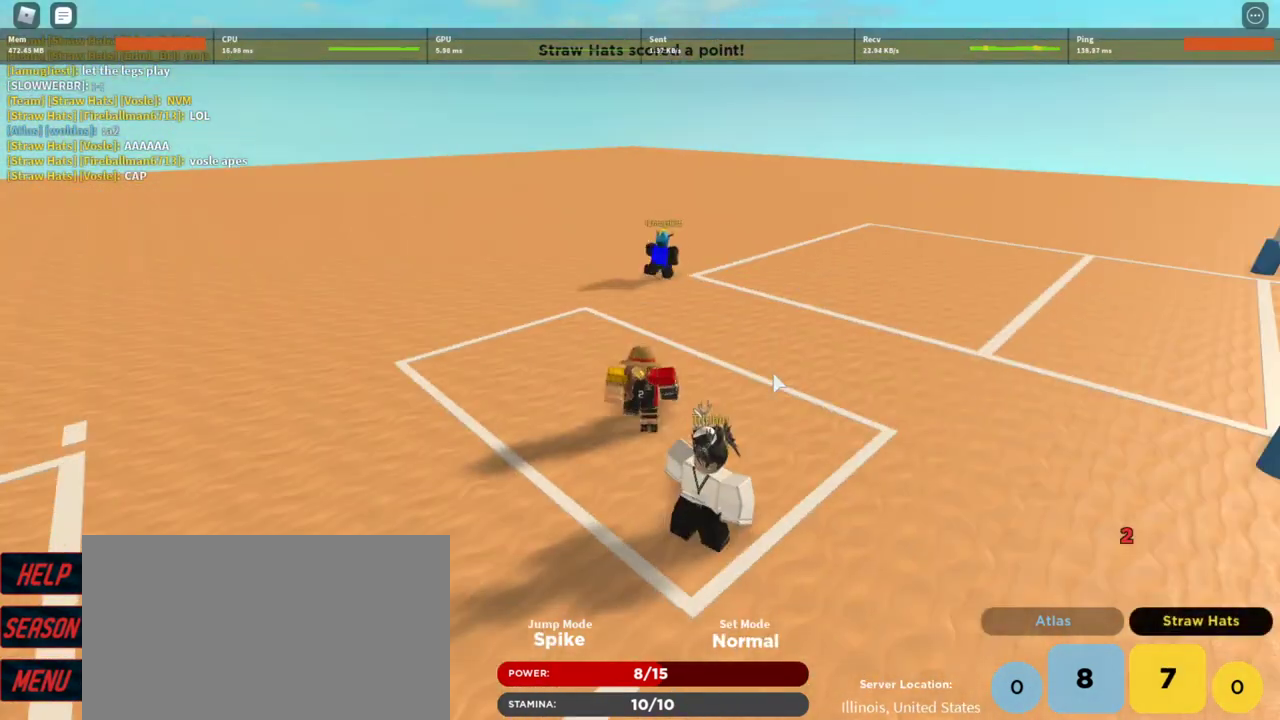
{"keys": ["w"], "mouse": ["right"], "events": [[467, "w", "down"]]}
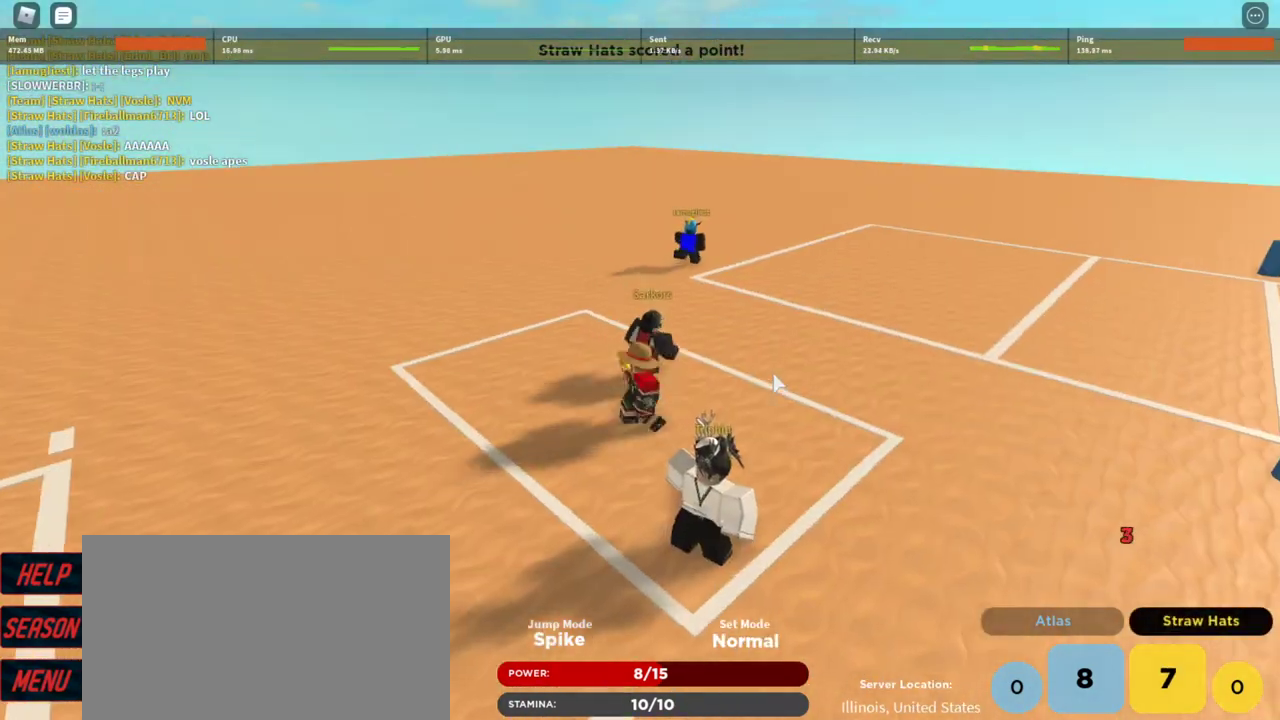
{"keys": ["a"], "mouse": ["right"], "events": [[200, "a", "down"], [200, "w", "up"]]}
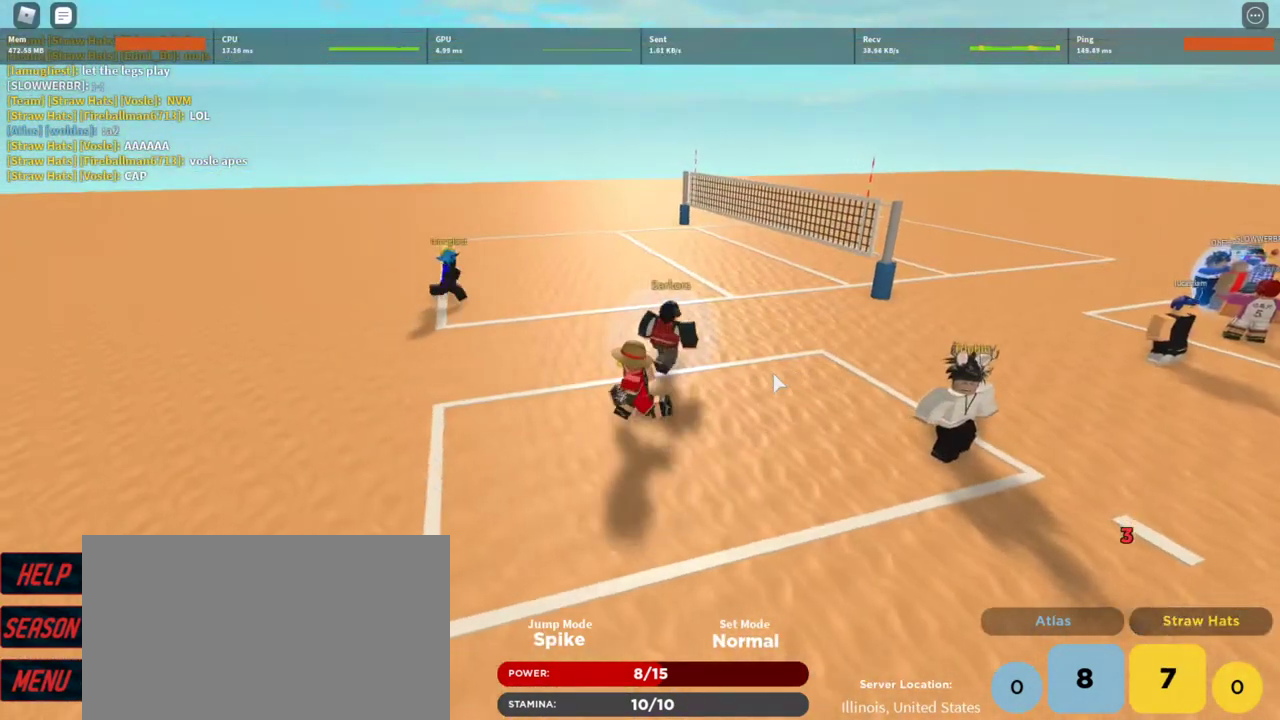
{"keys": [], "mouse": ["right"], "events": [[300, "a", "up"]]}
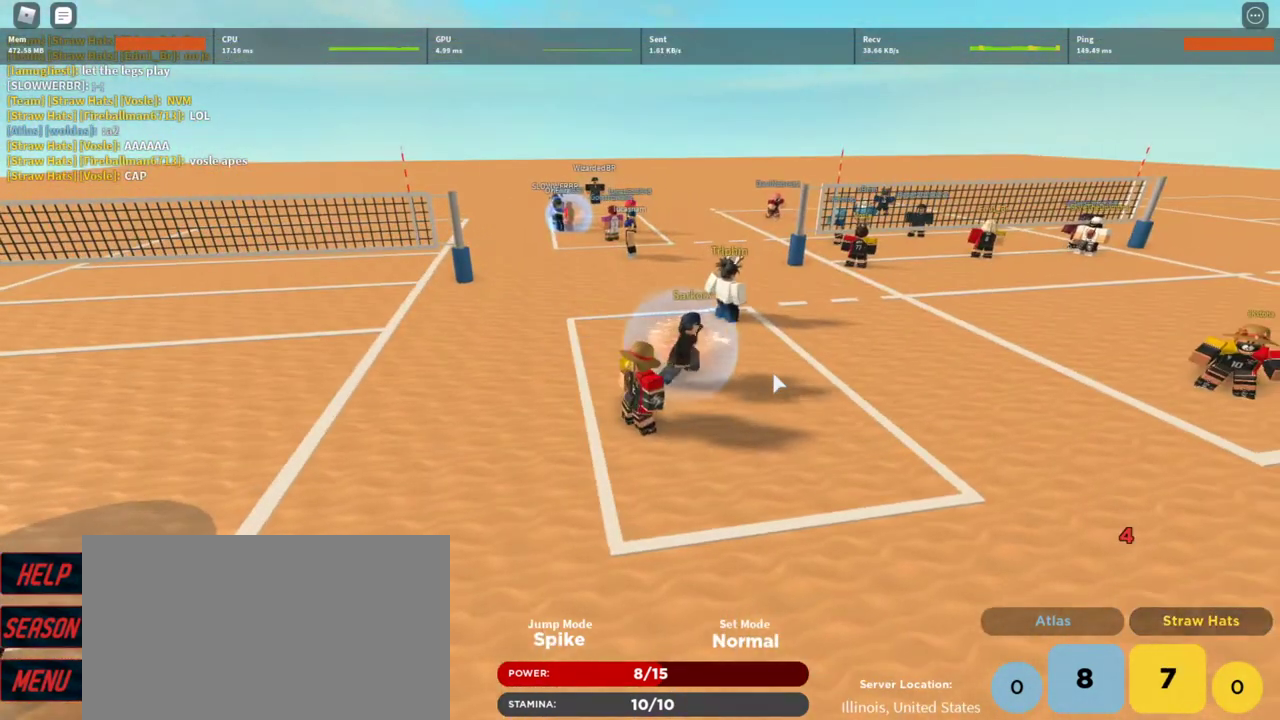
{"keys": [], "mouse": [], "events": [[100, "d", "down"], [200, "d", "up"], [300, "mouse_right", "up"]]}
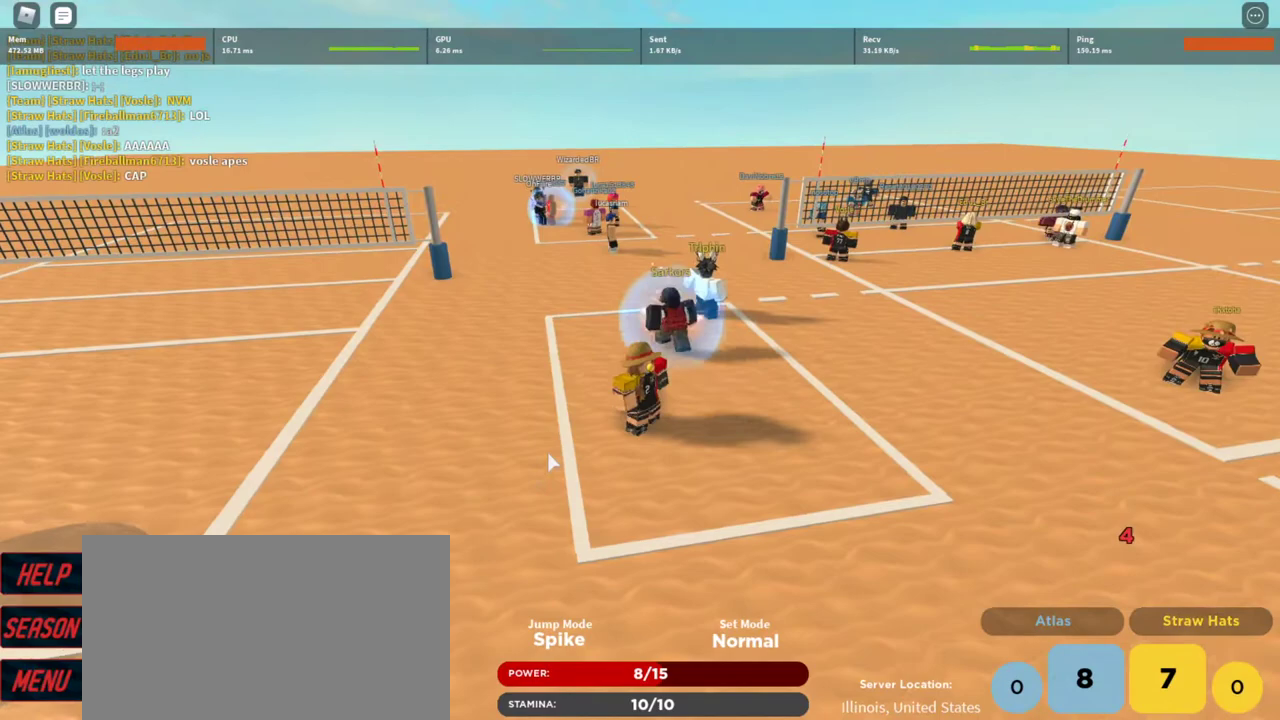
{"keys": [], "mouse": ["right"], "events": [[33, "w", "down"], [200, "mouse_right", "down"], [267, "a", "down"], [400, "a", "up"], [400, "w", "up"]]}
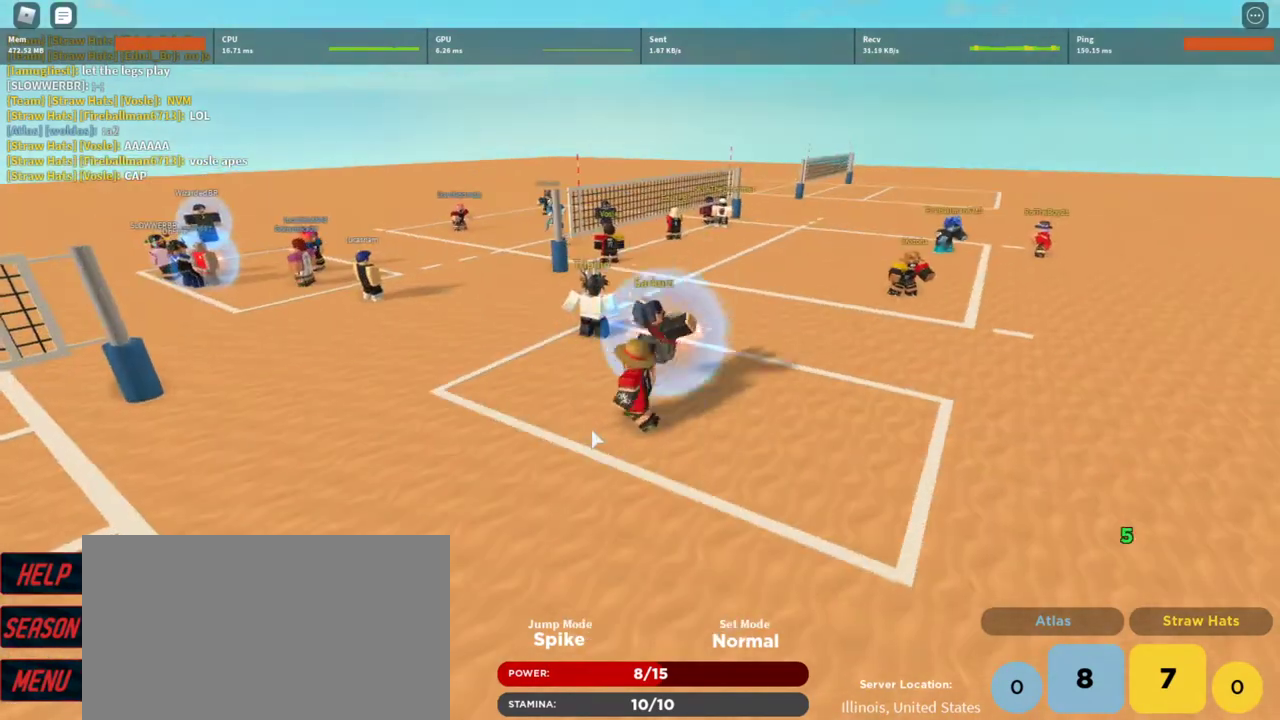
{"keys": [], "mouse": ["right"], "events": []}
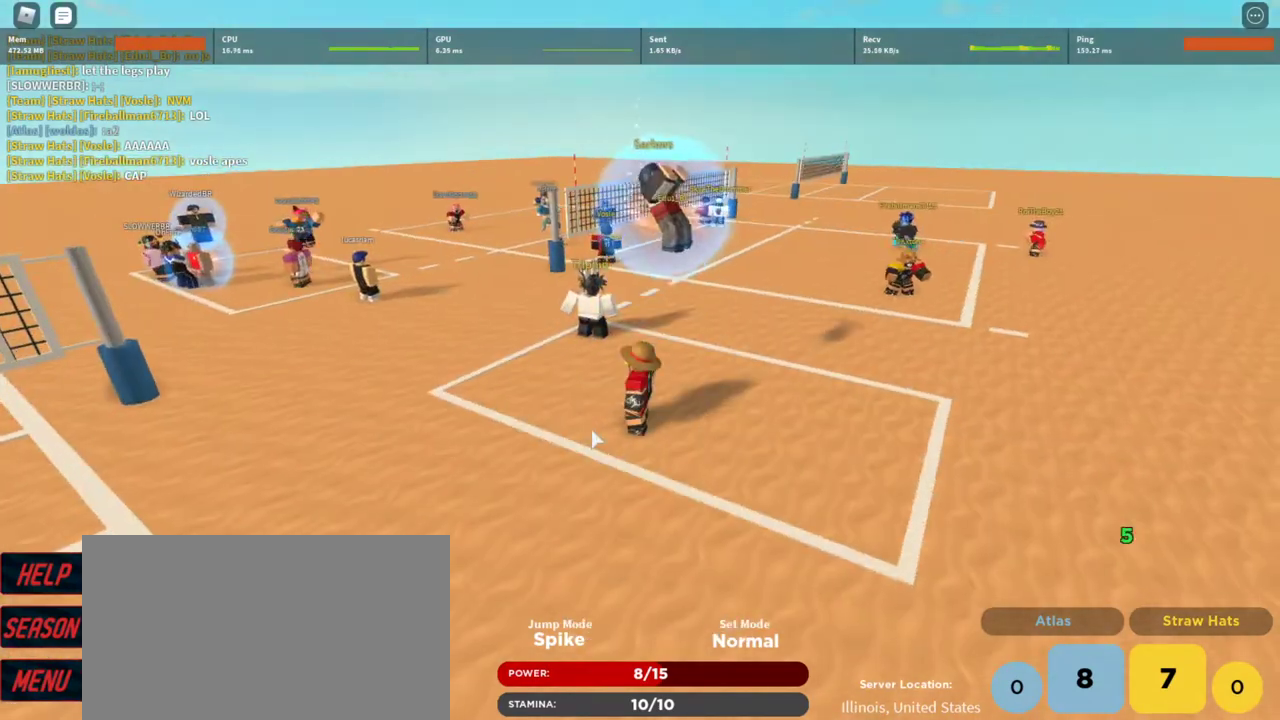
{"keys": ["w"], "mouse": ["right"], "events": [[100, "a", "down"], [233, "a", "up"], [433, "w", "down"]]}
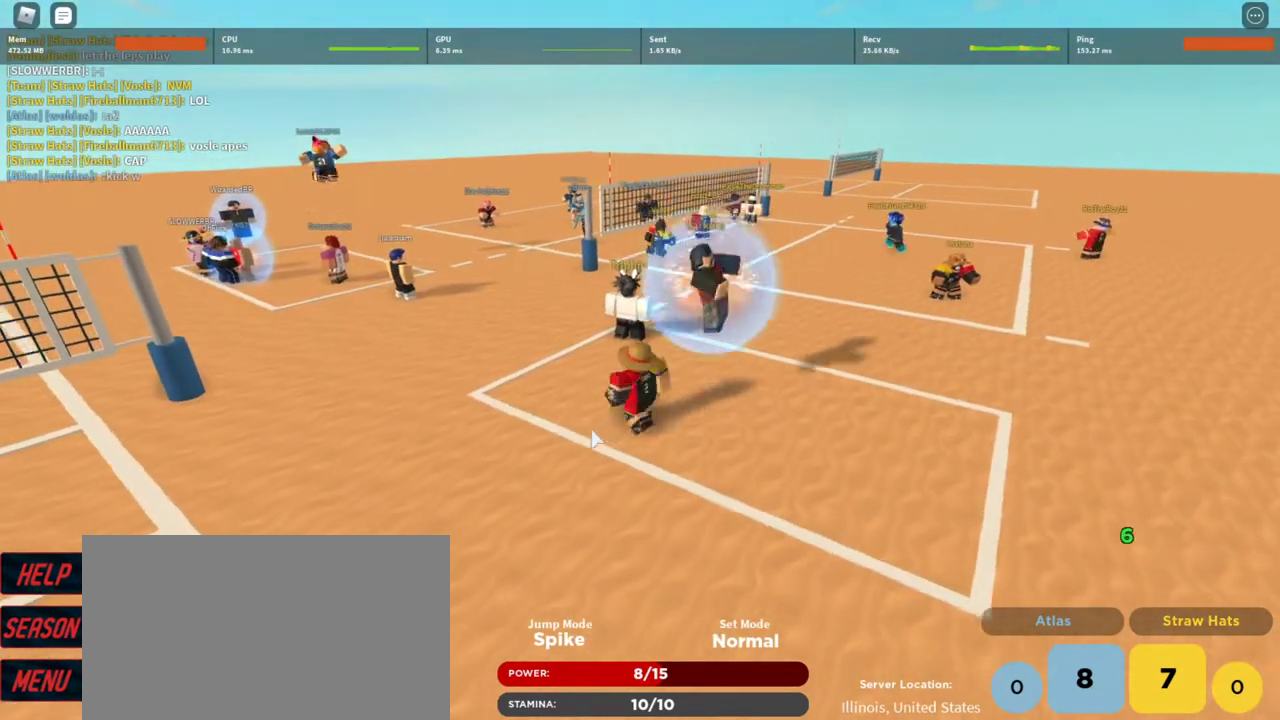
{"keys": ["f", "space"], "mouse": ["right"], "events": [[67, "w", "up"], [267, "space", "down"], [433, "f", "down"]]}
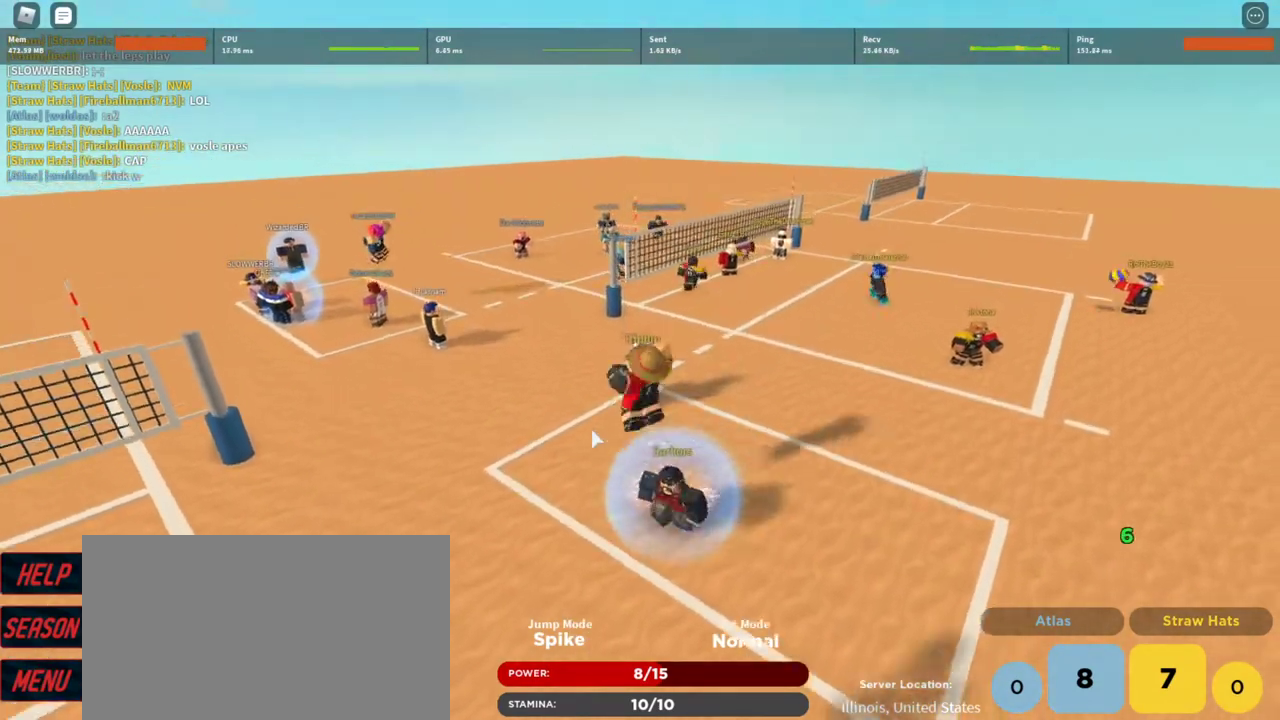
{"keys": ["f", "space"], "mouse": ["right"], "events": [[67, "f", "up"], [167, "f", "down"], [267, "f", "up"], [367, "f", "down"], [400, "f", "up"], [500, "f", "down"]]}
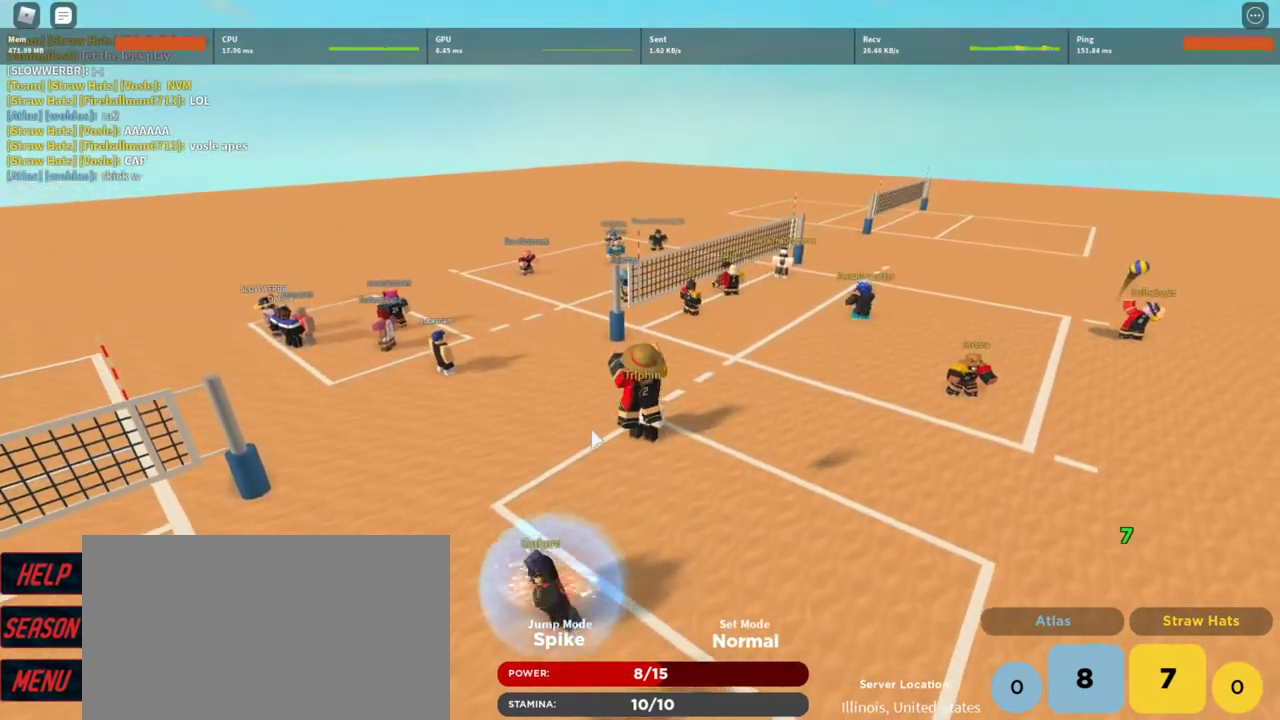
{"keys": ["a"], "mouse": ["right"], "events": [[67, "space", "up"], [100, "f", "up"], [267, "a", "down"]]}
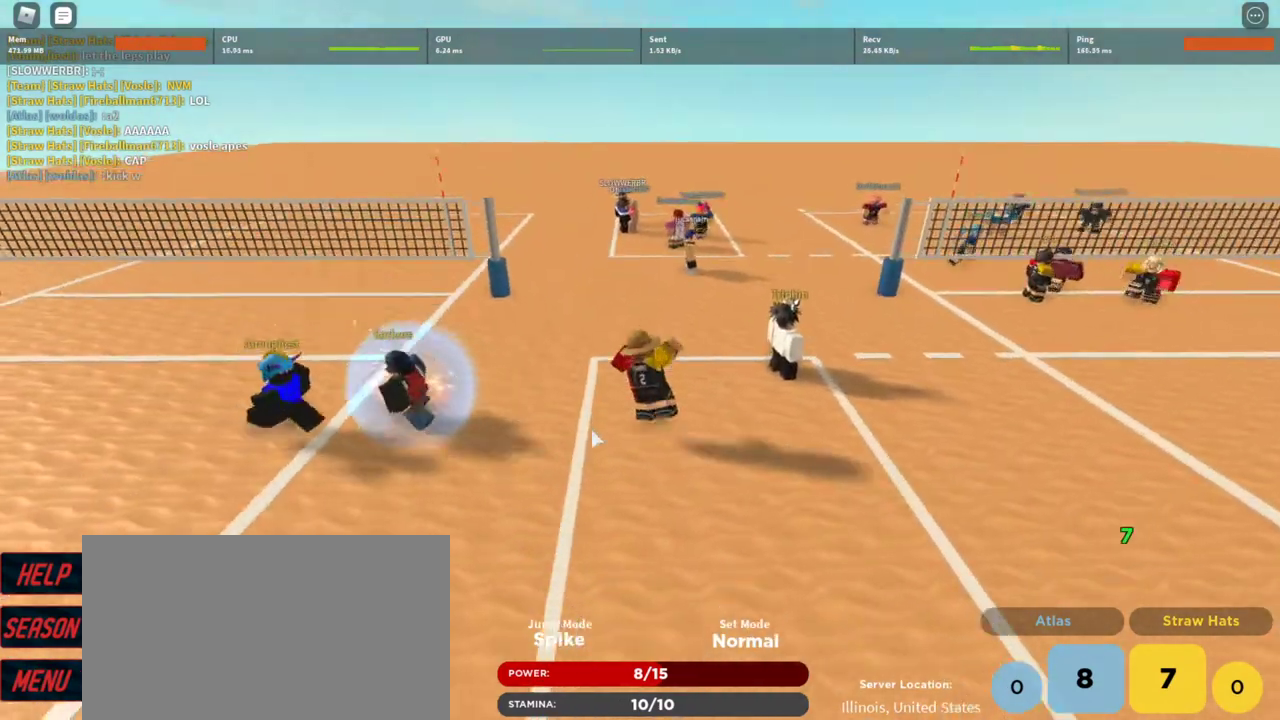
{"keys": ["d", "s"], "mouse": ["right"], "events": [[33, "a", "up"], [400, "s", "down"], [500, "d", "down"]]}